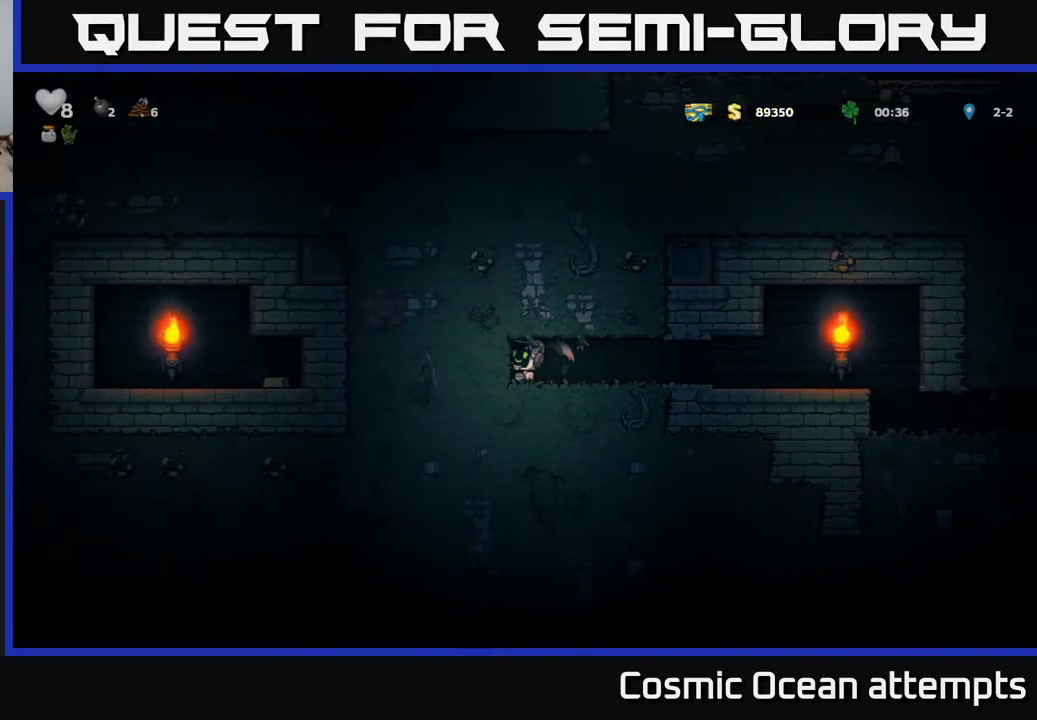
Gameplay with a controller (Xbox layout); each line is a JSON object with the inputs held at the frame after it. "events" lists button and stick changes between this image and that frame as [ms after this image, input, new state], when the widget could be followed in between. Not read: right_stick.
{"buttons": ["DPAD_RIGHT"], "left_stick": "center", "events": [[33, "X", "up"], [233, "DPAD_LEFT", "up"], [334, "DPAD_RIGHT", "down"]]}
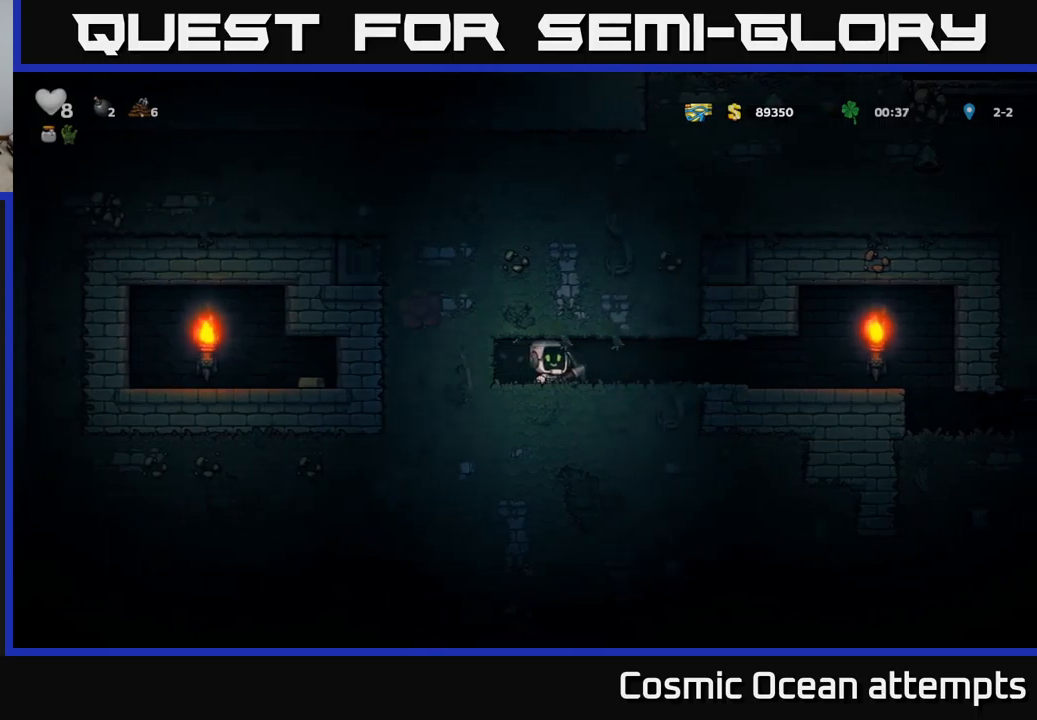
{"buttons": ["DPAD_RIGHT"], "left_stick": "center", "events": []}
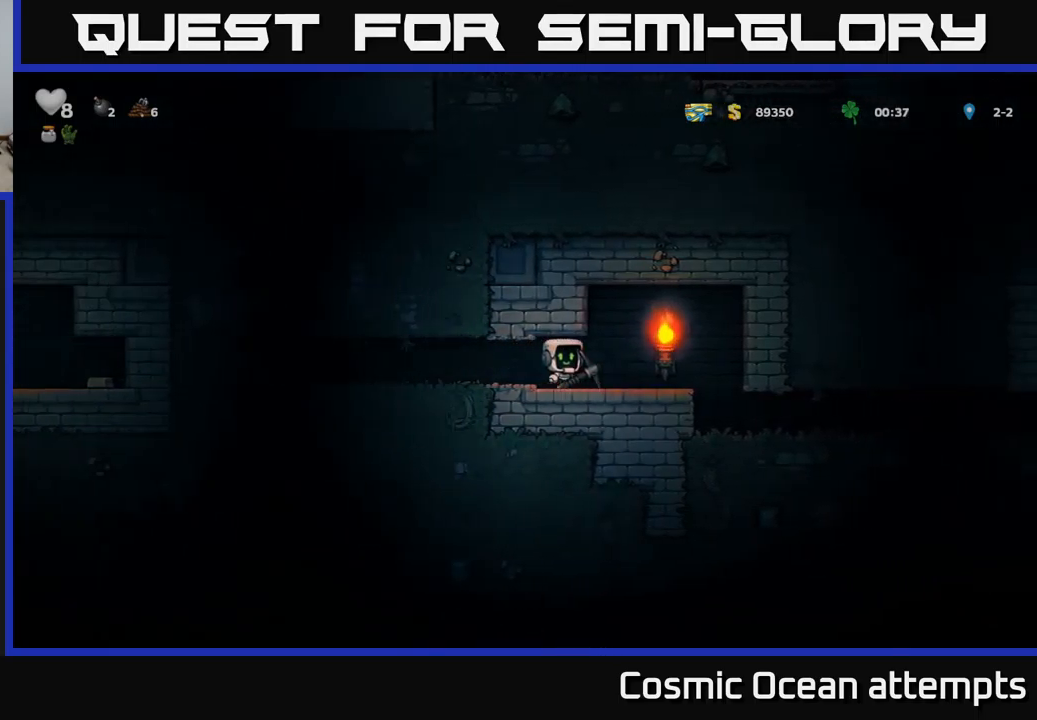
{"buttons": [], "left_stick": "center", "events": [[284, "DPAD_RIGHT", "up"]]}
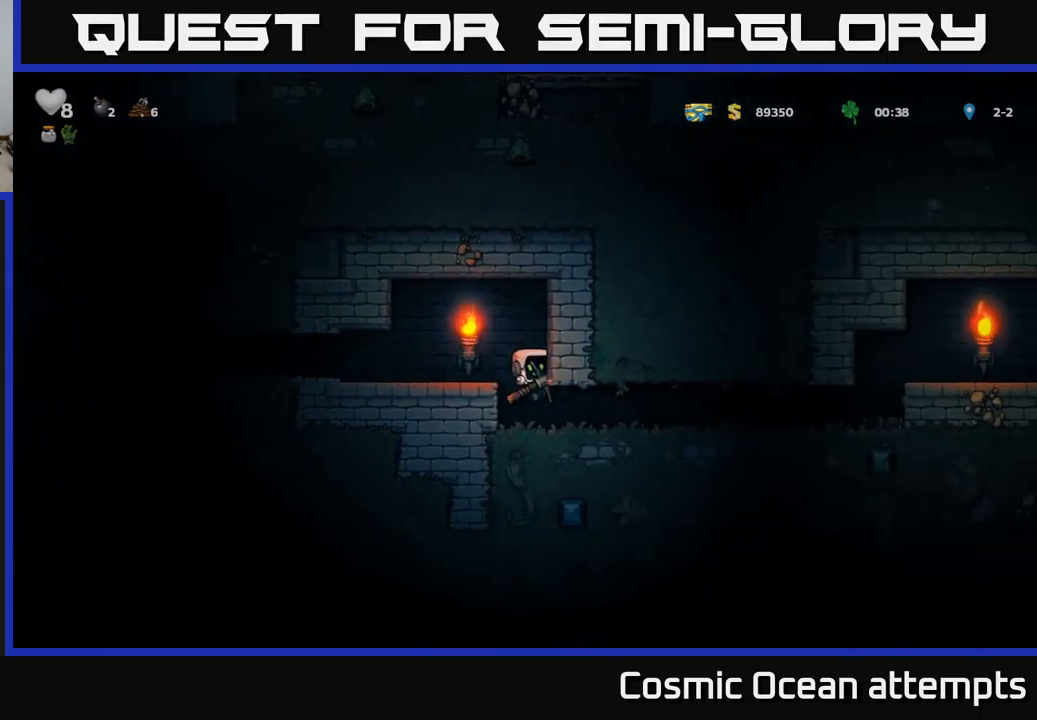
{"buttons": ["DPAD_RIGHT"], "left_stick": "center", "events": [[150, "DPAD_RIGHT", "down"]]}
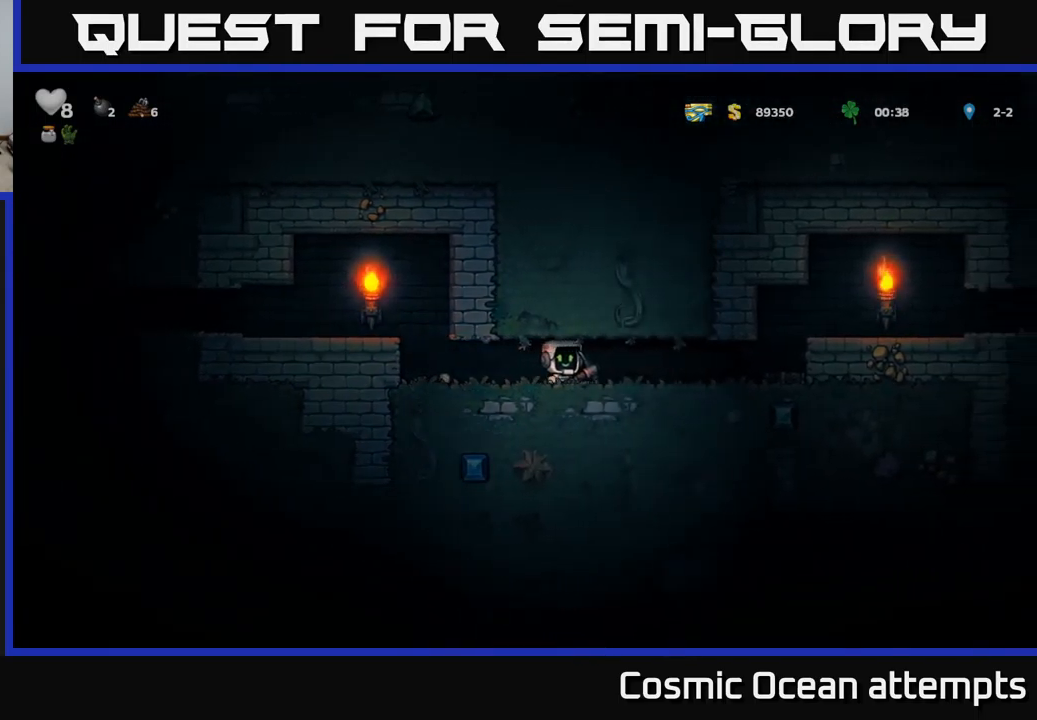
{"buttons": ["X"], "left_stick": "center", "events": [[250, "DPAD_RIGHT", "up"], [384, "X", "down"]]}
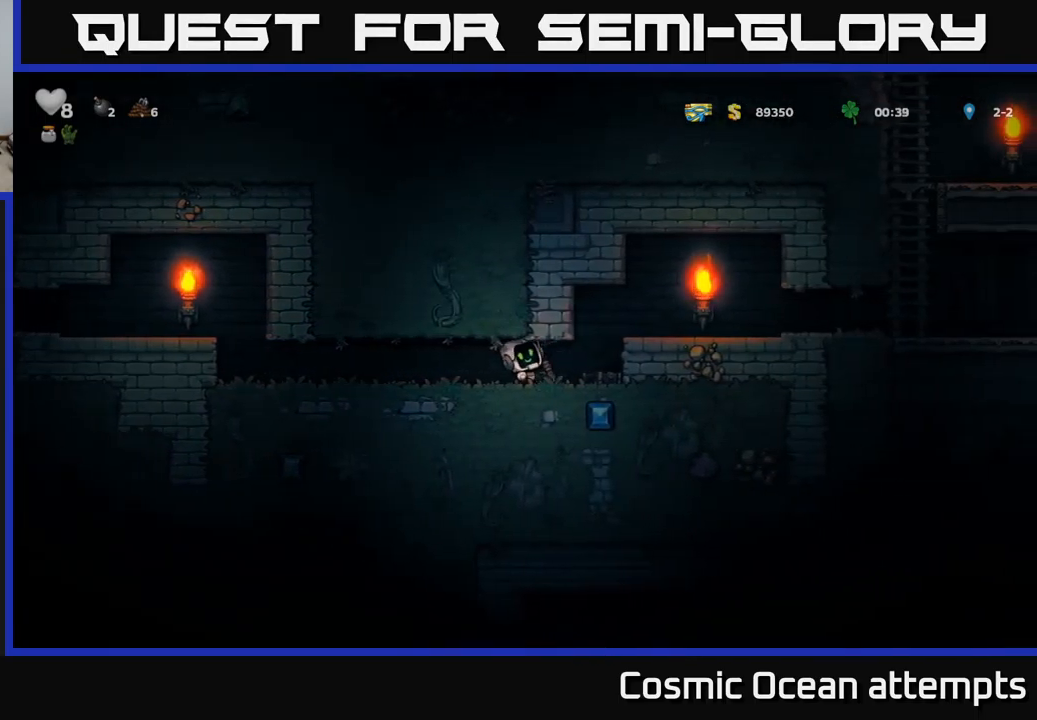
{"buttons": [], "left_stick": "center", "events": [[34, "X", "up"]]}
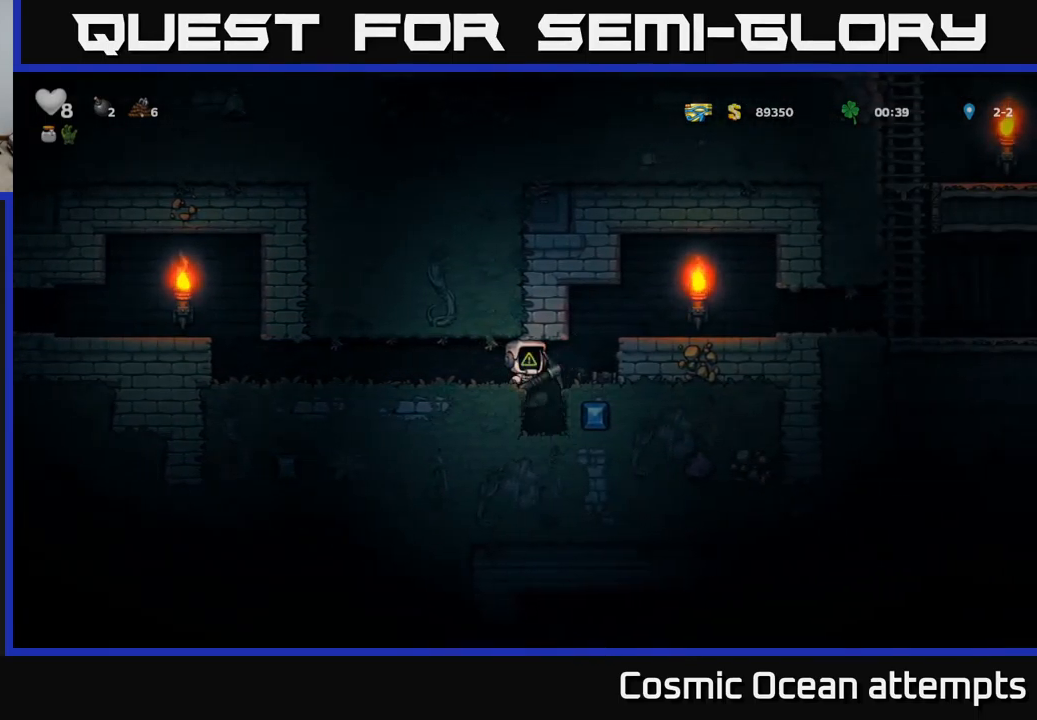
{"buttons": [], "left_stick": "center", "events": [[200, "DPAD_RIGHT", "down"], [234, "DPAD_RIGHT", "up"]]}
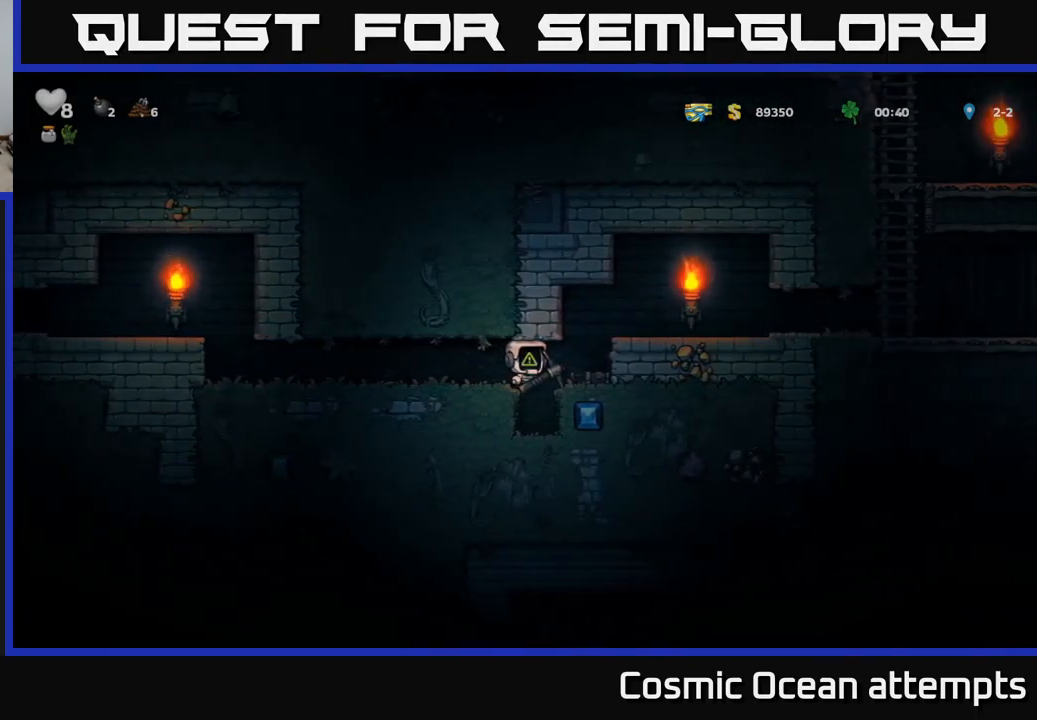
{"buttons": [], "left_stick": "center", "events": [[200, "DPAD_RIGHT", "down"], [234, "DPAD_RIGHT", "up"]]}
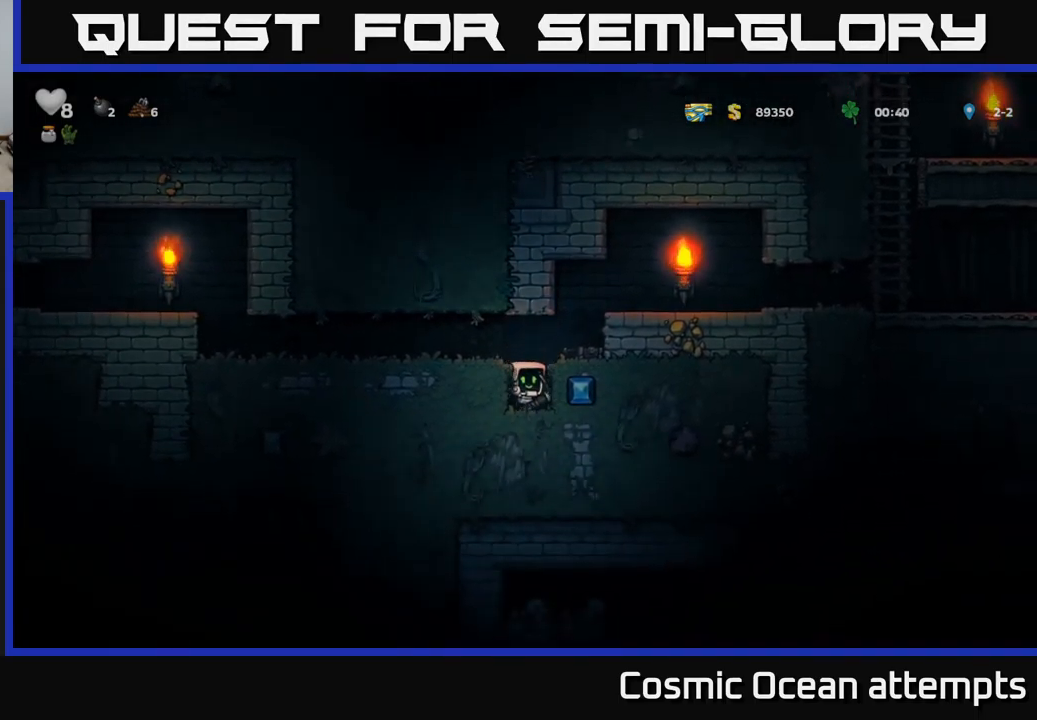
{"buttons": ["A"], "left_stick": "center", "events": [[84, "X", "down"], [250, "X", "up"], [467, "A", "down"]]}
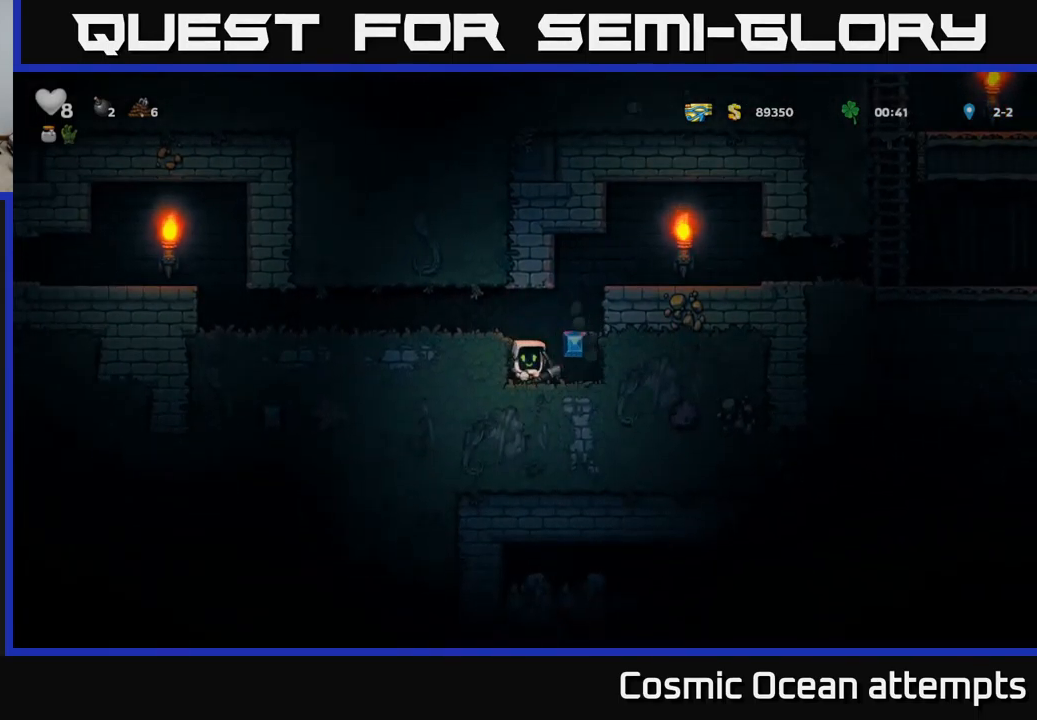
{"buttons": [], "left_stick": "center", "events": [[150, "A", "up"]]}
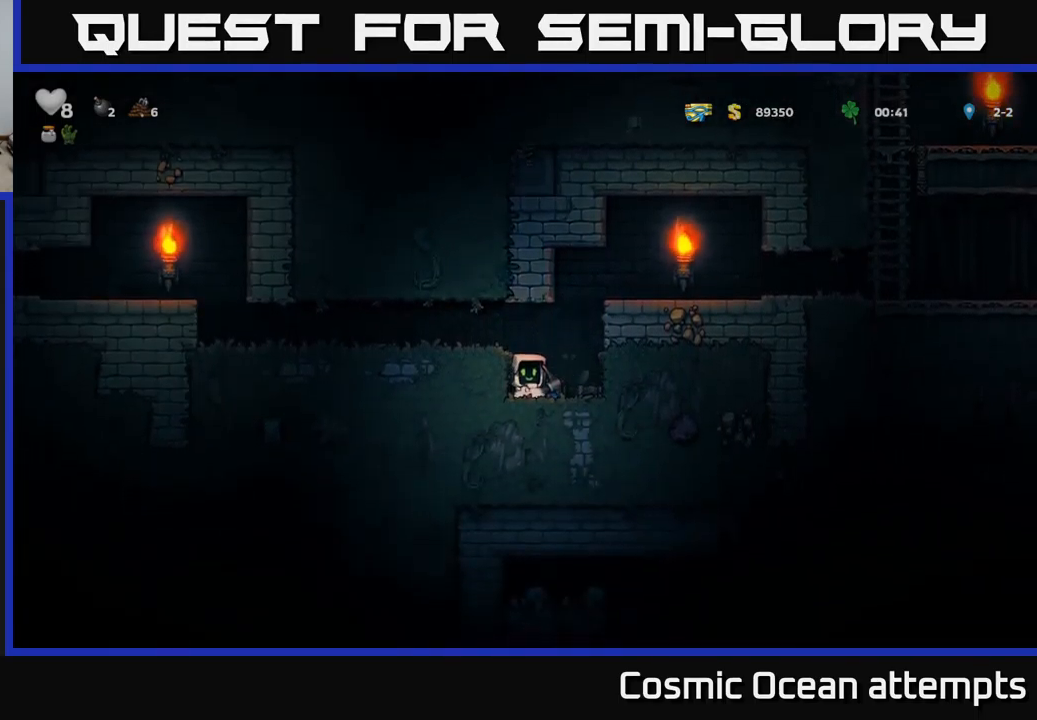
{"buttons": ["X"], "left_stick": "center", "events": [[134, "DPAD_RIGHT", "down"], [317, "DPAD_RIGHT", "up"], [366, "X", "down"]]}
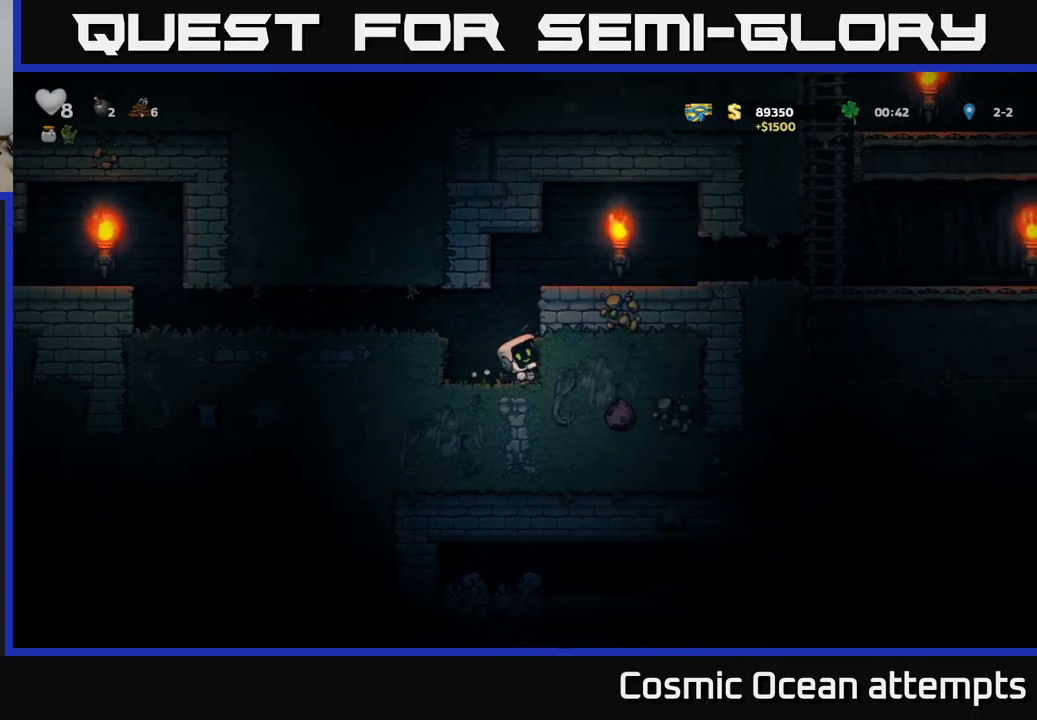
{"buttons": ["X"], "left_stick": "center", "events": [[50, "X", "up"], [300, "DPAD_RIGHT", "down"], [417, "DPAD_RIGHT", "up"], [417, "X", "down"]]}
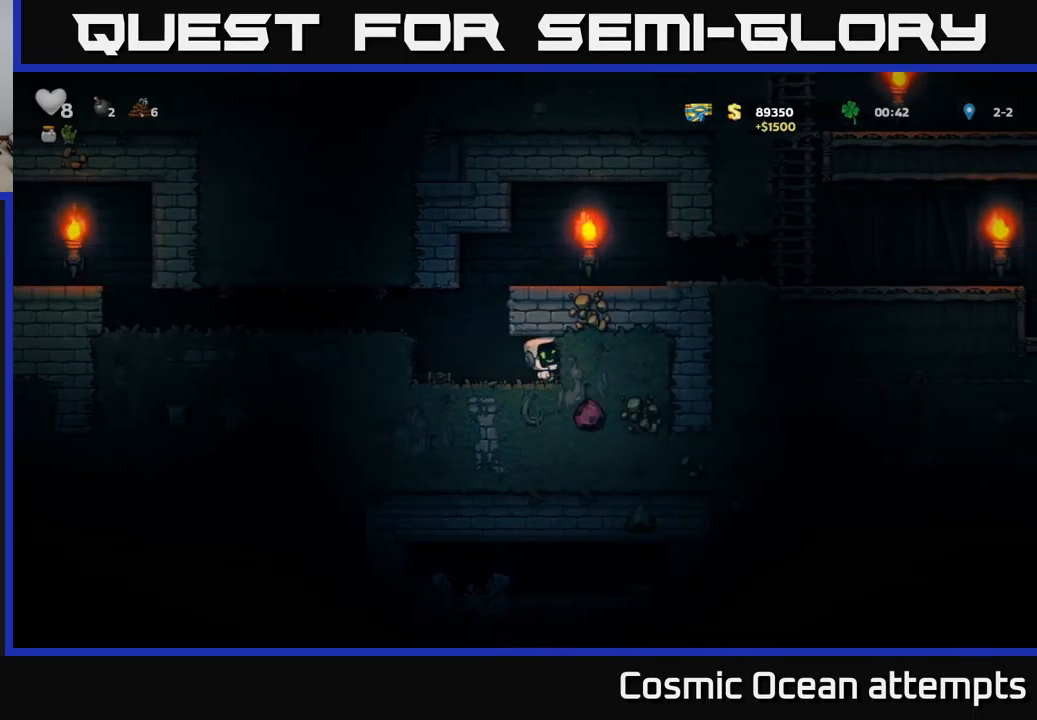
{"buttons": ["X"], "left_stick": "center", "events": [[84, "X", "up"], [317, "X", "down"]]}
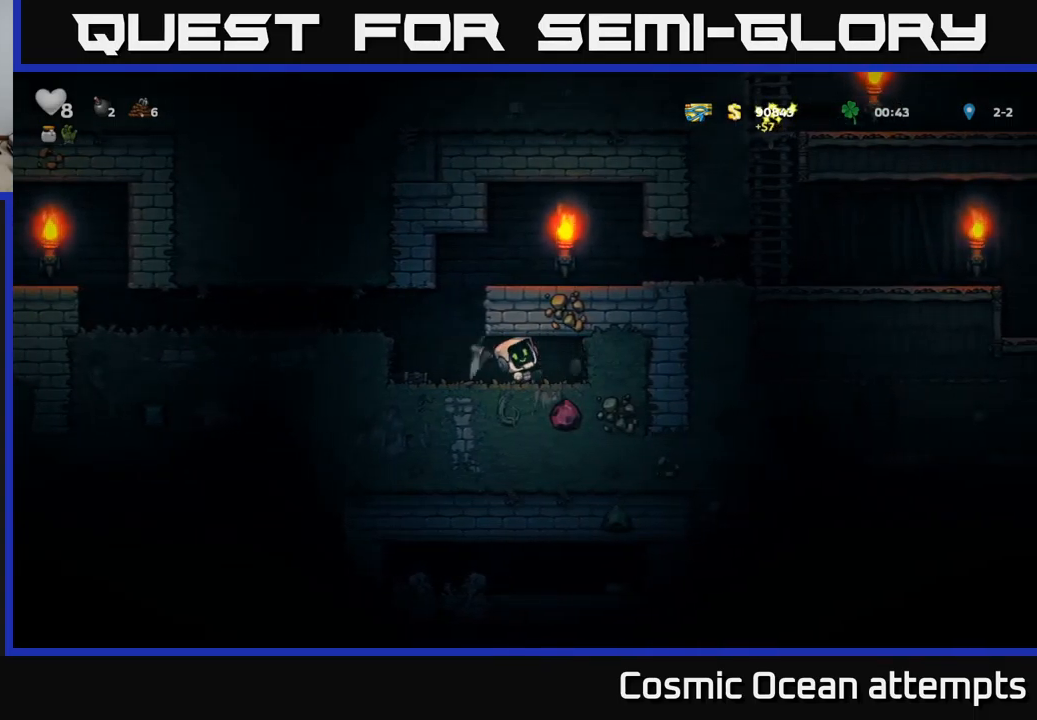
{"buttons": [], "left_stick": "center", "events": [[17, "X", "up"], [267, "DPAD_RIGHT", "down"], [384, "DPAD_RIGHT", "up"]]}
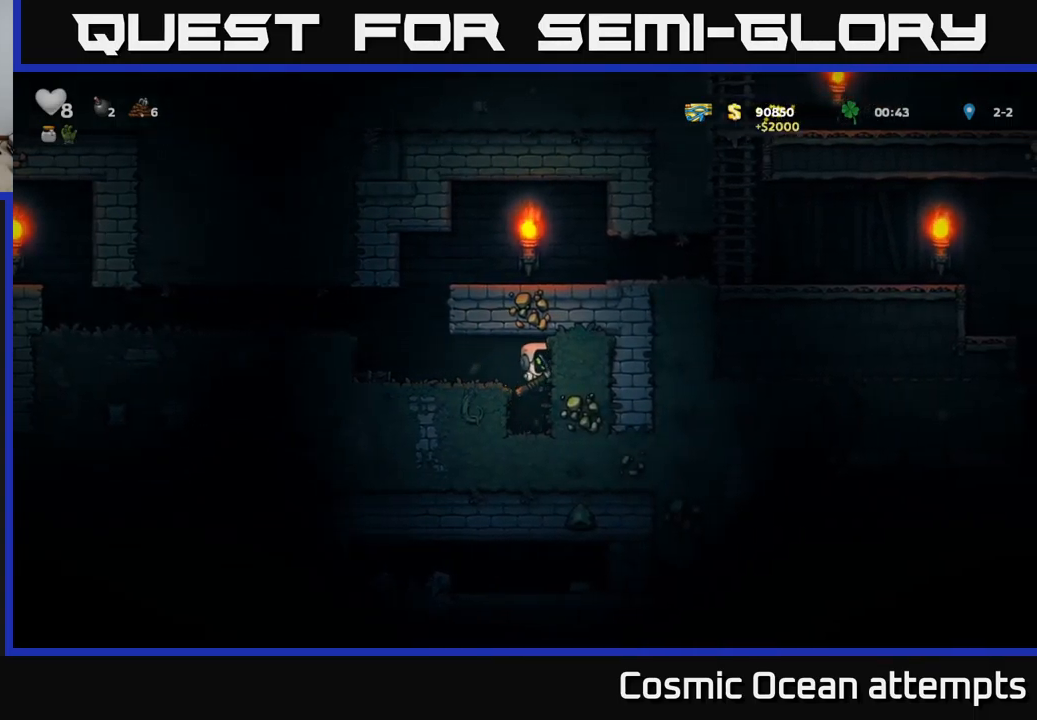
{"buttons": [], "left_stick": "center", "events": [[300, "X", "down"], [484, "X", "up"]]}
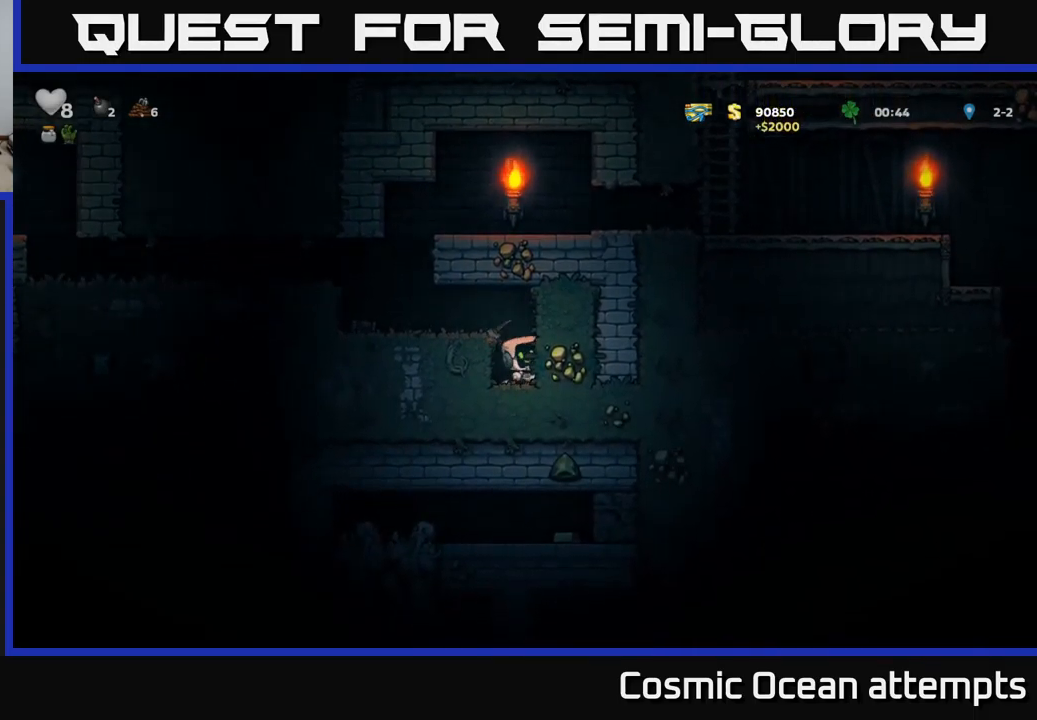
{"buttons": [], "left_stick": "center", "events": [[250, "X", "down"], [450, "X", "up"]]}
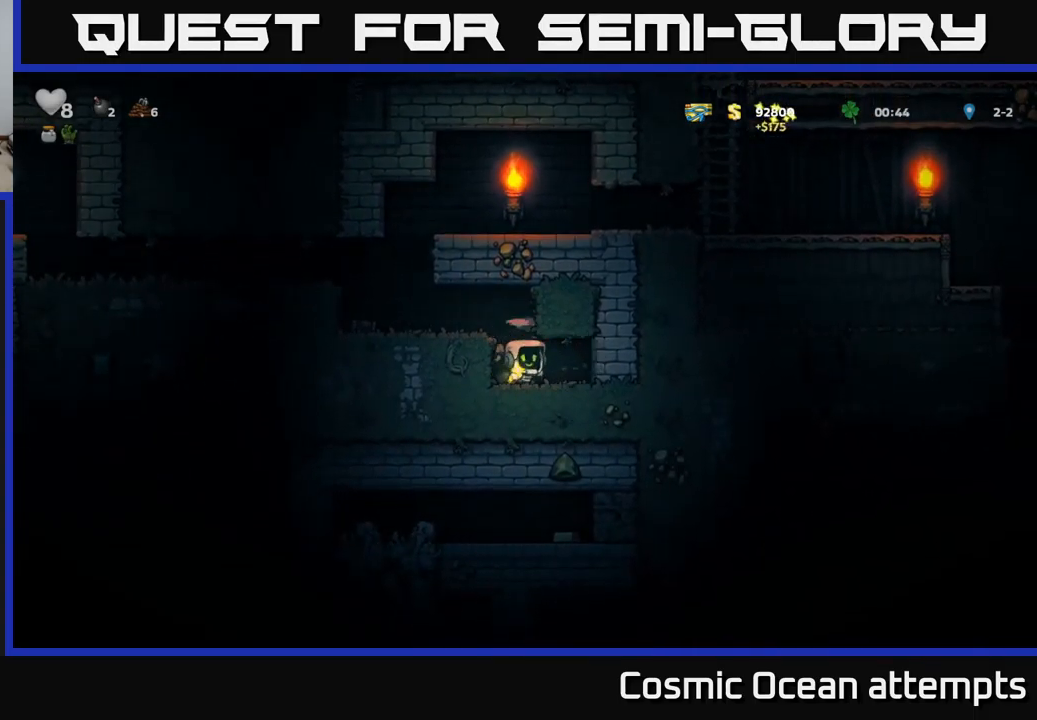
{"buttons": [], "left_stick": "center", "events": [[117, "DPAD_RIGHT", "down"], [284, "DPAD_RIGHT", "up"]]}
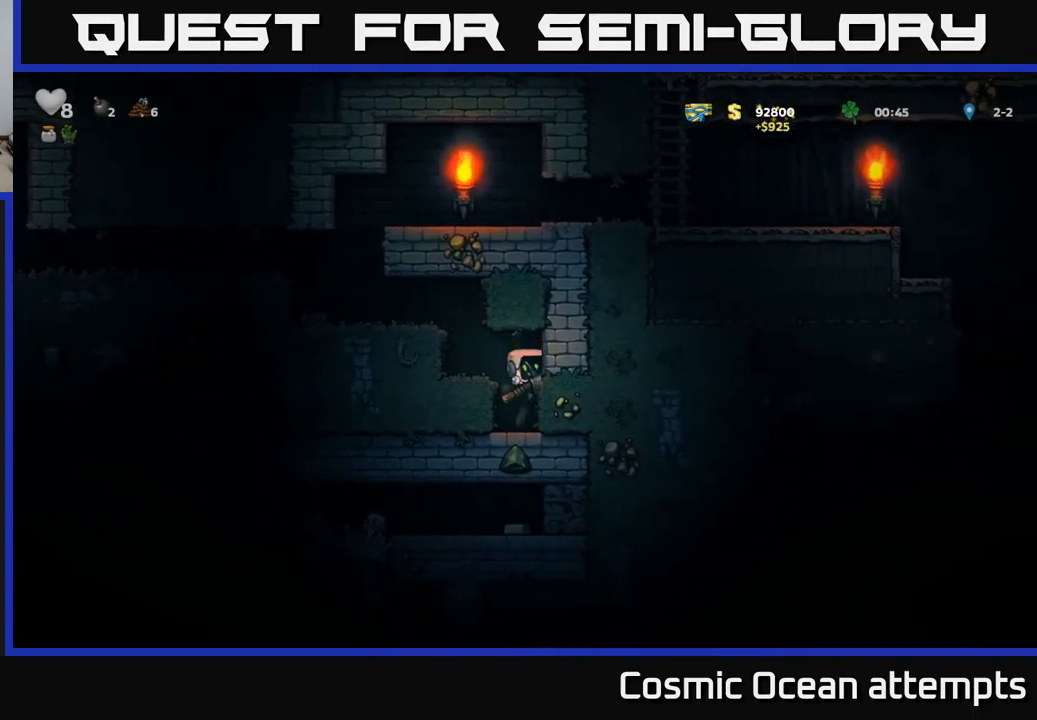
{"buttons": [], "left_stick": "center", "events": [[217, "X", "down"], [400, "X", "up"]]}
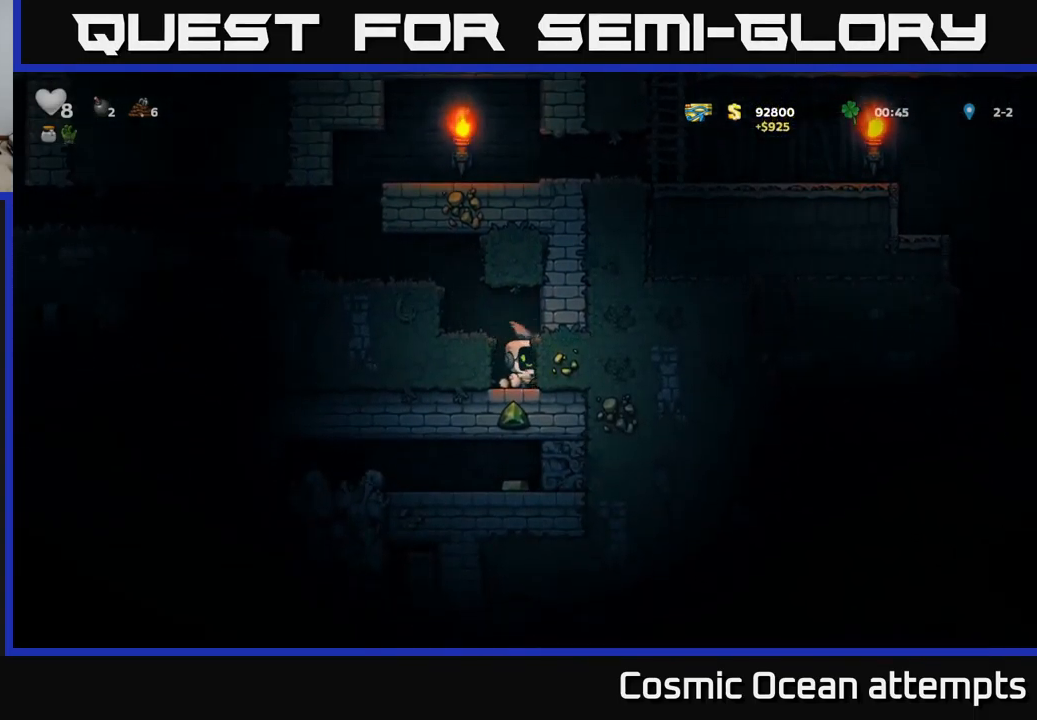
{"buttons": [], "left_stick": "center", "events": [[67, "DPAD_RIGHT", "down"], [300, "DPAD_RIGHT", "up"], [400, "DPAD_LEFT", "down"], [484, "DPAD_LEFT", "up"]]}
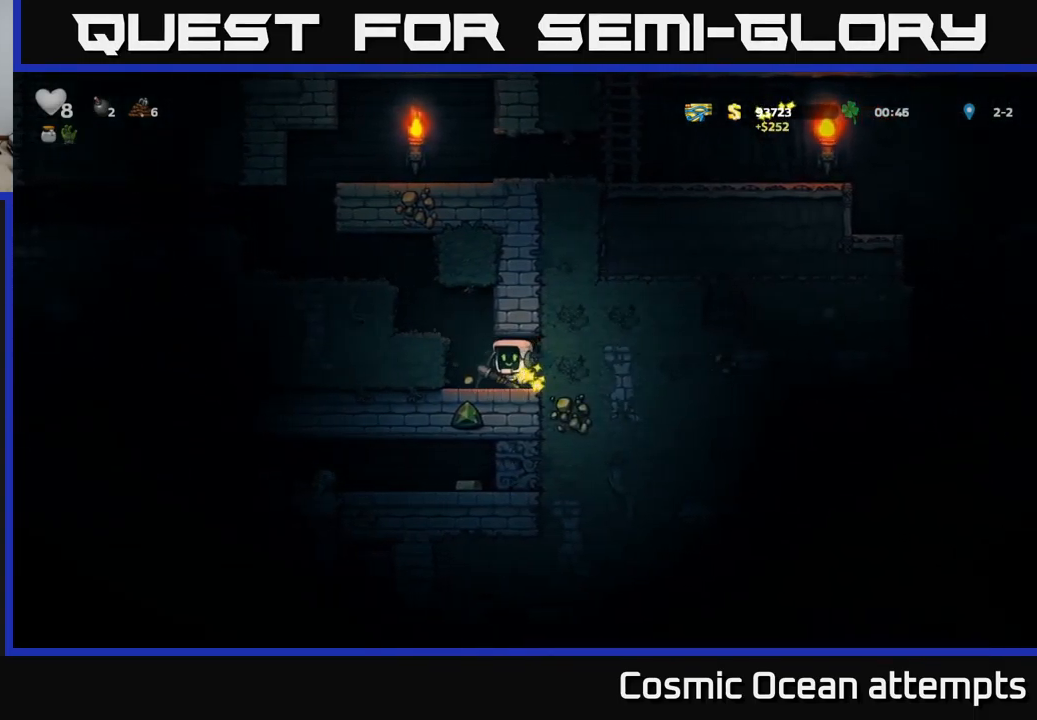
{"buttons": [], "left_stick": "center", "events": [[34, "X", "down"], [200, "X", "up"], [300, "DPAD_RIGHT", "down"], [417, "DPAD_RIGHT", "up"]]}
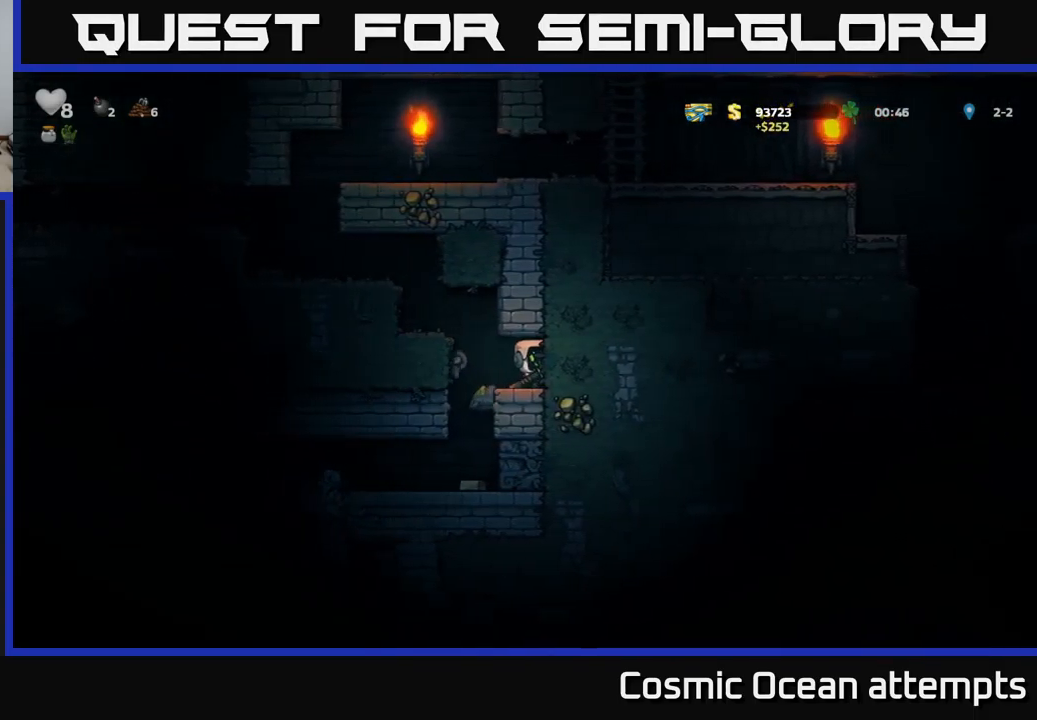
{"buttons": [], "left_stick": "center", "events": []}
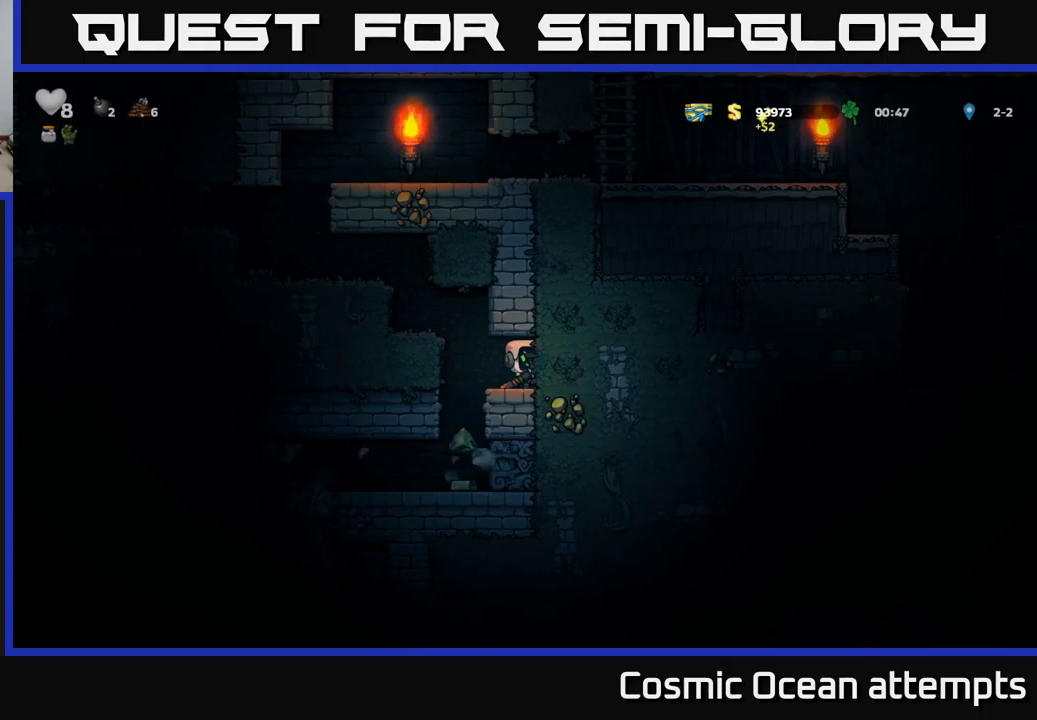
{"buttons": [], "left_stick": "center", "events": [[33, "DPAD_LEFT", "down"], [183, "DPAD_LEFT", "up"]]}
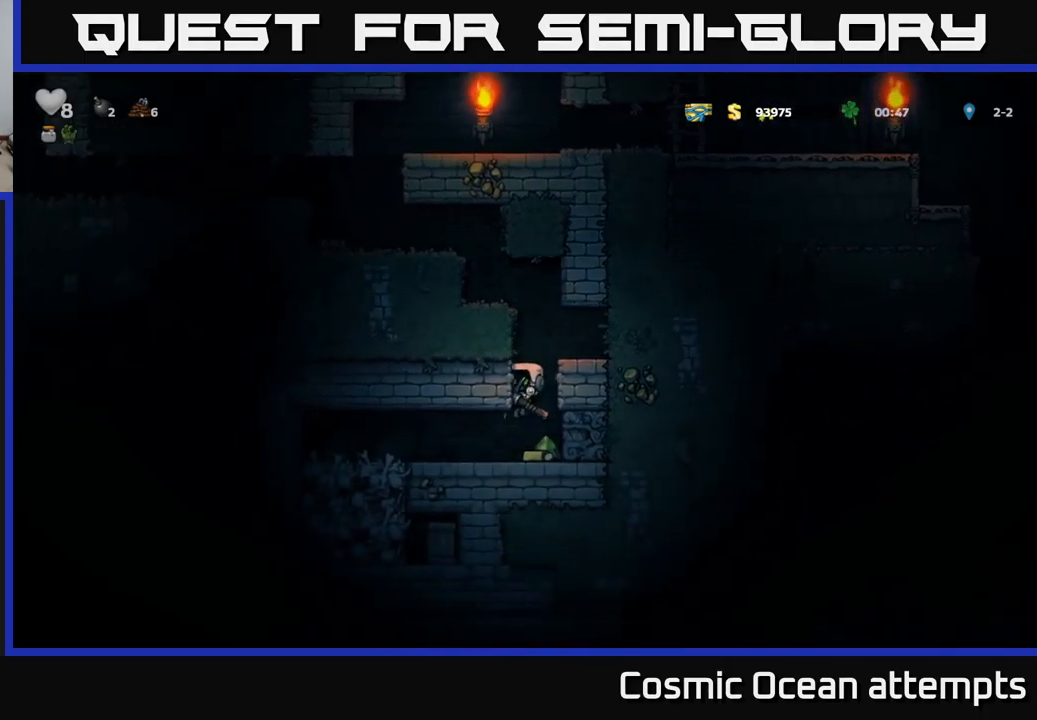
{"buttons": ["DPAD_DOWN"], "left_stick": "center", "events": [[467, "DPAD_DOWN", "down"]]}
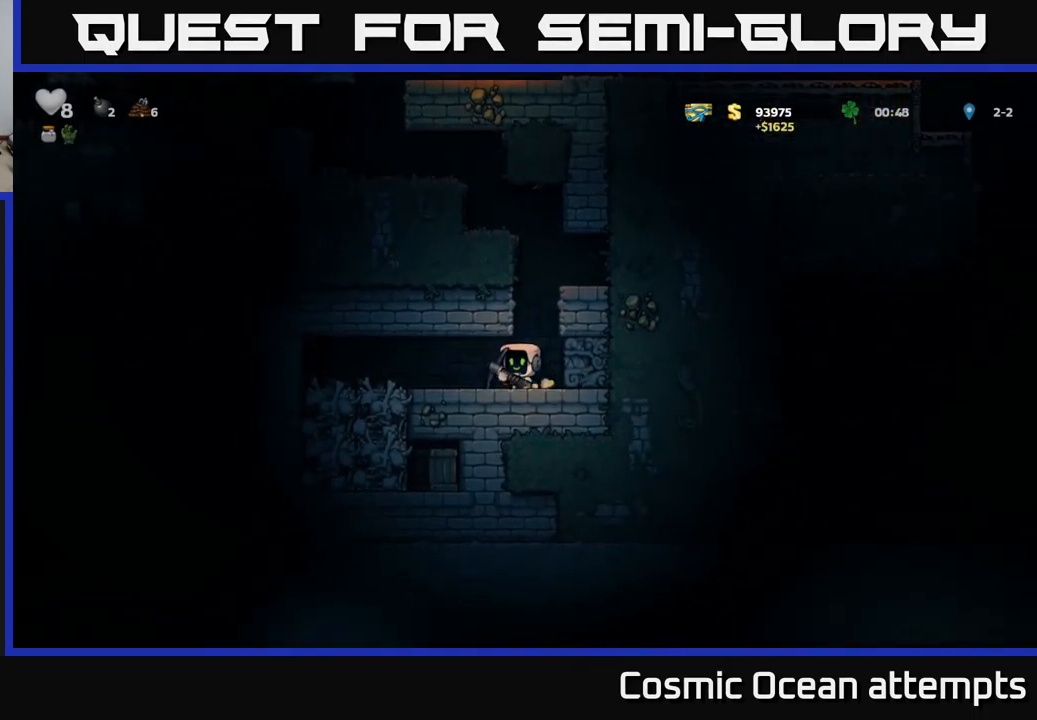
{"buttons": [], "left_stick": "center", "events": [[33, "X", "down"], [133, "DPAD_DOWN", "up"], [150, "DPAD_LEFT", "down"], [167, "X", "up"], [433, "DPAD_LEFT", "up"]]}
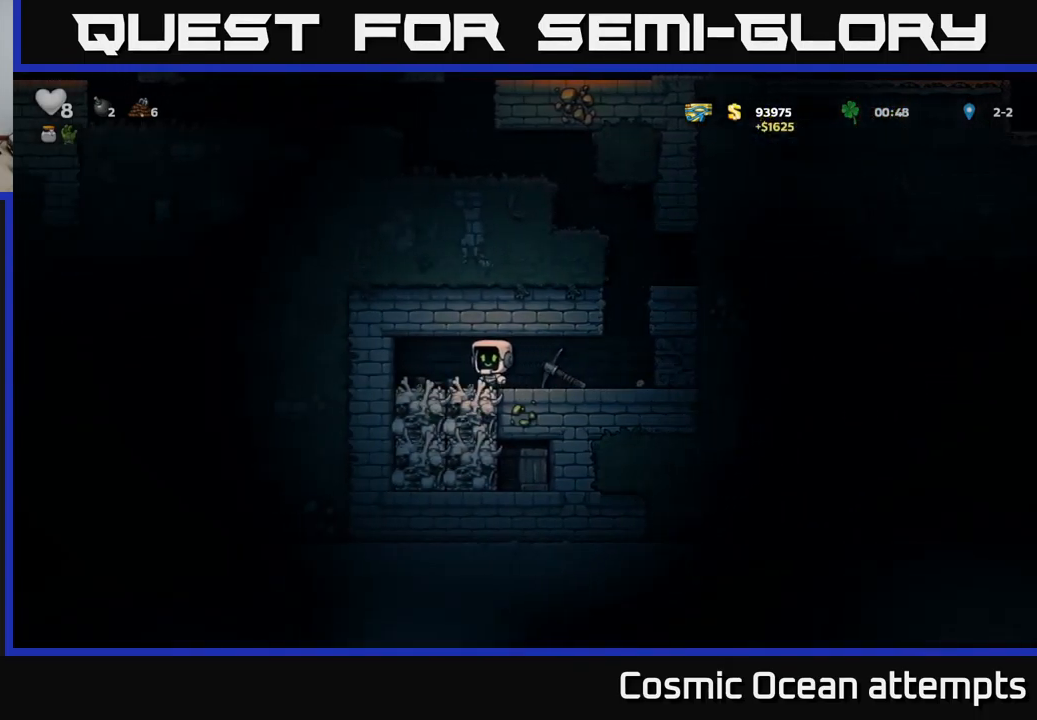
{"buttons": ["DPAD_LEFT"], "left_stick": "center", "events": [[33, "DPAD_RIGHT", "down"], [250, "DPAD_RIGHT", "up"], [267, "DPAD_DOWN", "down"], [350, "X", "down"], [433, "DPAD_DOWN", "up"], [467, "DPAD_LEFT", "down"], [483, "X", "up"]]}
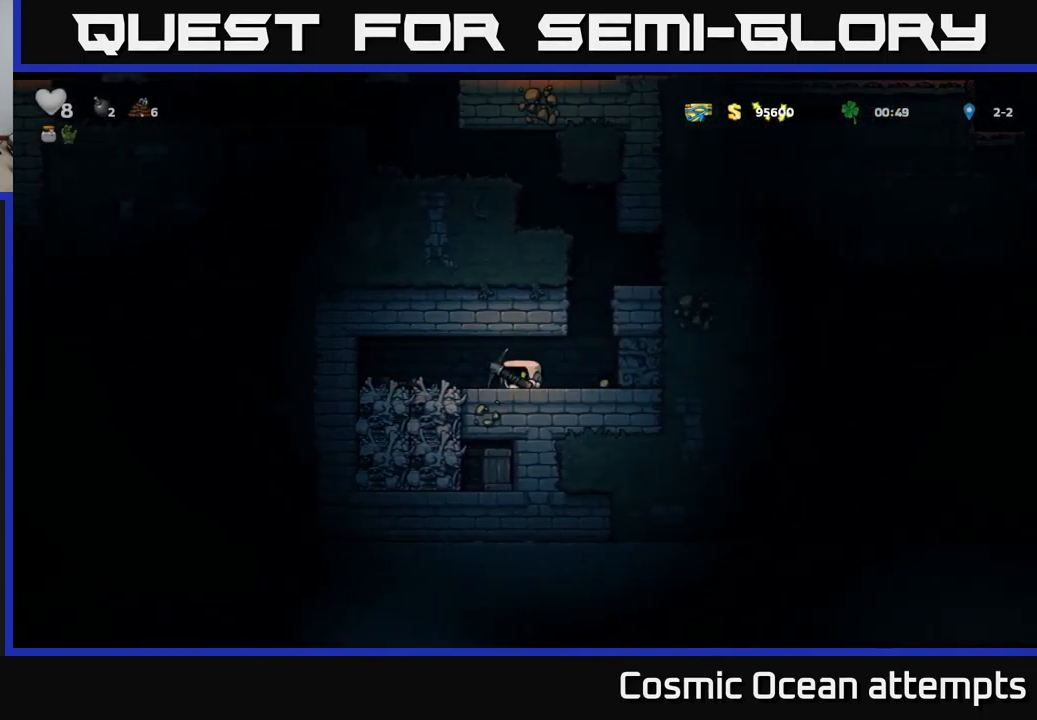
{"buttons": [], "left_stick": "center", "events": [[33, "DPAD_LEFT", "up"], [67, "X", "down"], [183, "X", "up"]]}
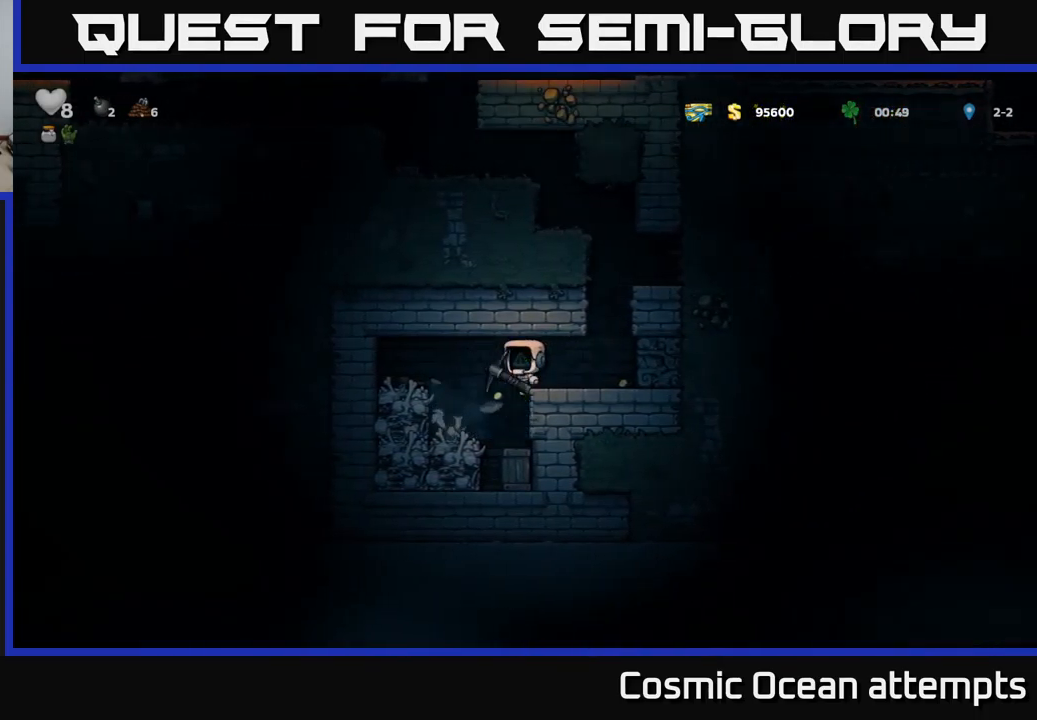
{"buttons": [], "left_stick": "center", "events": [[250, "DPAD_RIGHT", "down"], [367, "DPAD_RIGHT", "up"]]}
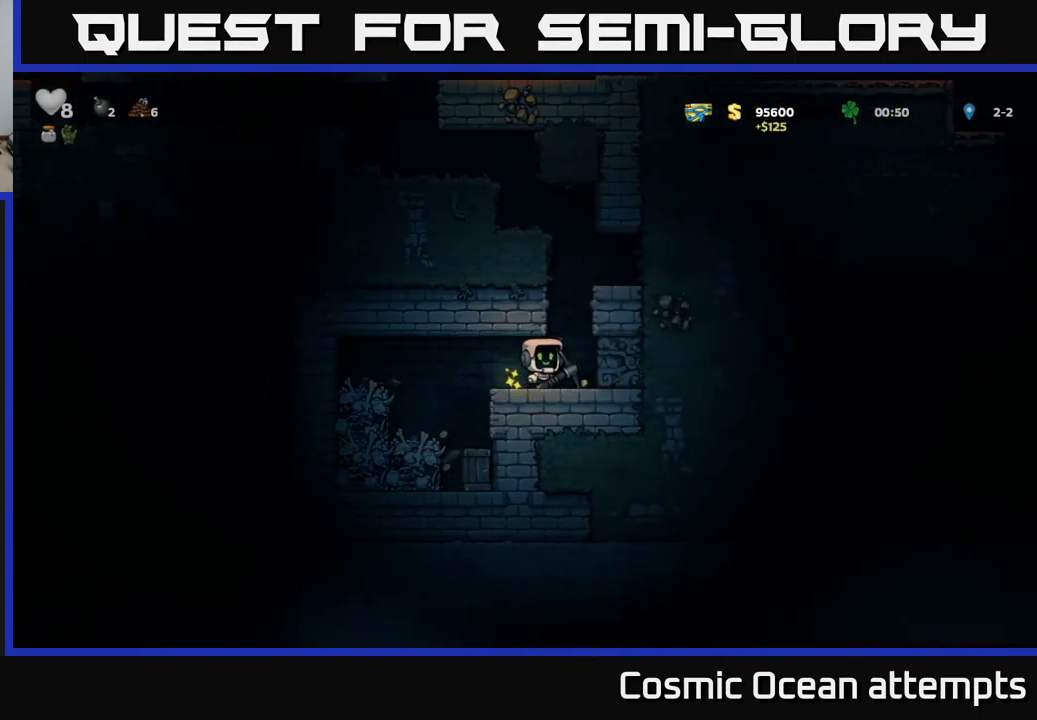
{"buttons": [], "left_stick": "center", "events": [[83, "DPAD_DOWN", "down"], [133, "X", "down"], [217, "DPAD_DOWN", "up"], [250, "DPAD_LEFT", "down"], [250, "X", "up"], [483, "DPAD_LEFT", "up"]]}
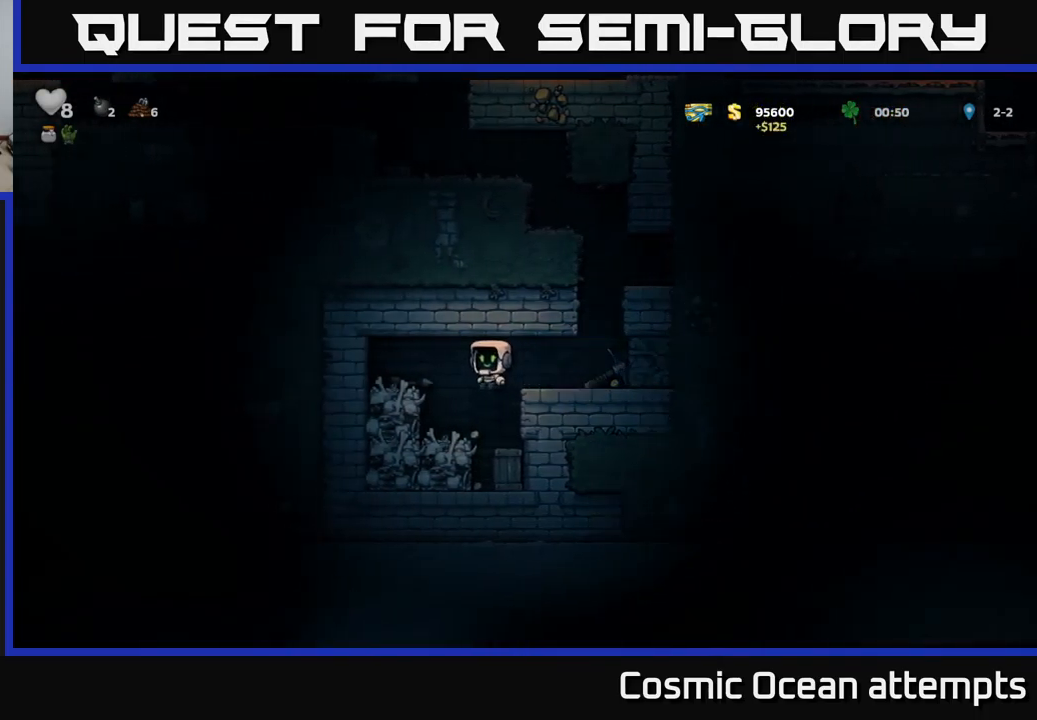
{"buttons": [], "left_stick": "center", "events": [[17, "DPAD_RIGHT", "down"], [117, "DPAD_RIGHT", "up"], [117, "X", "down"], [250, "X", "up"]]}
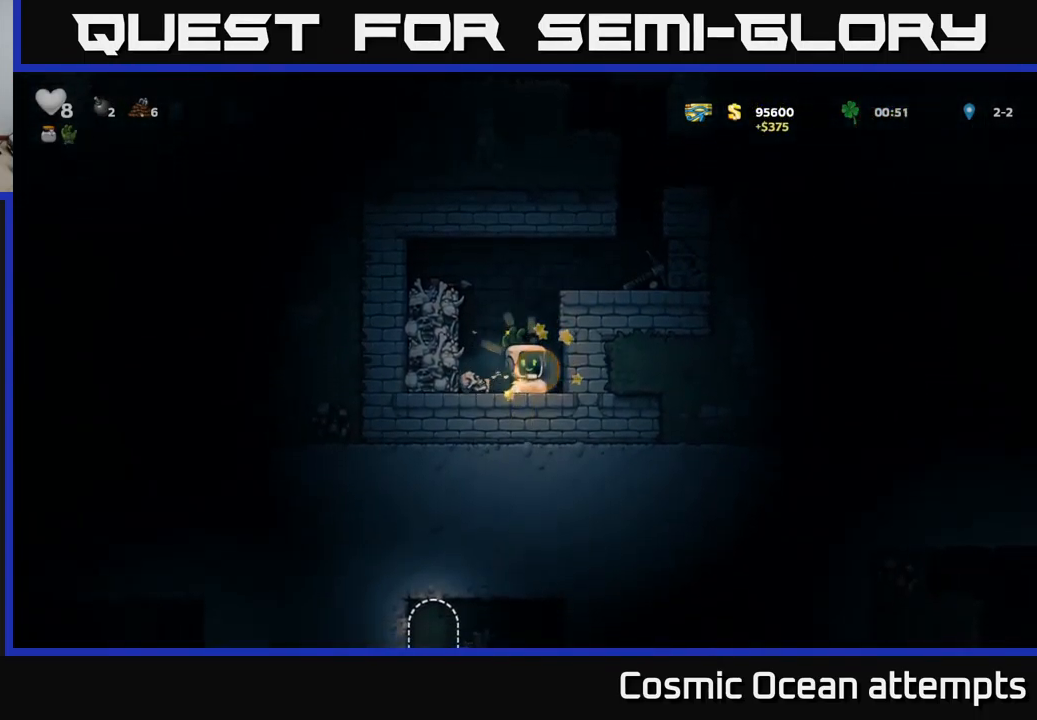
{"buttons": ["DPAD_LEFT"], "left_stick": "center", "events": [[300, "DPAD_RIGHT", "down"], [383, "DPAD_RIGHT", "up"], [417, "DPAD_LEFT", "down"]]}